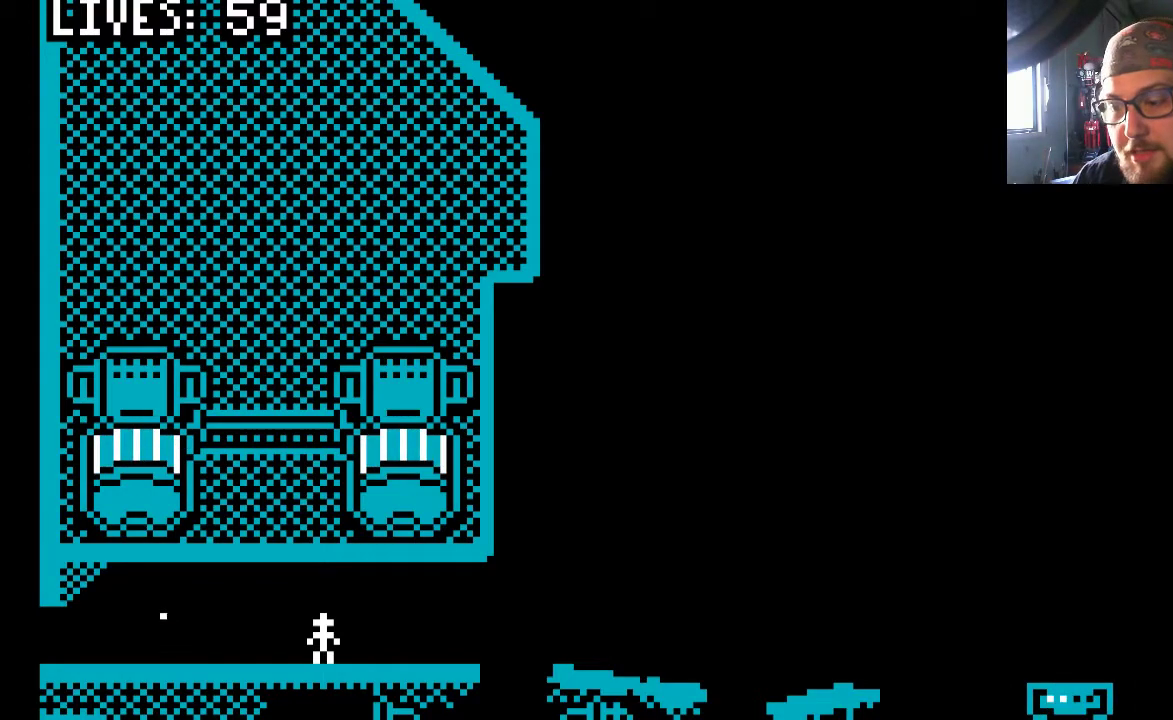
Gameplay with a controller (PlayStation layout); each line is a JSON object with the inputs held at the frame after it (dt_ms = milliseconds from this image to that frame). "events" lists button and stick changes between this image and that frame as [ms after this image, input, new state], when the widget could be followed in between. Not read: L2 L3 R2 R3.
{"dt_ms": 500, "buttons": ["DPAD_RIGHT"], "left_stick": "center", "right_stick": "center", "events": [[300, "DPAD_RIGHT", "down"]]}
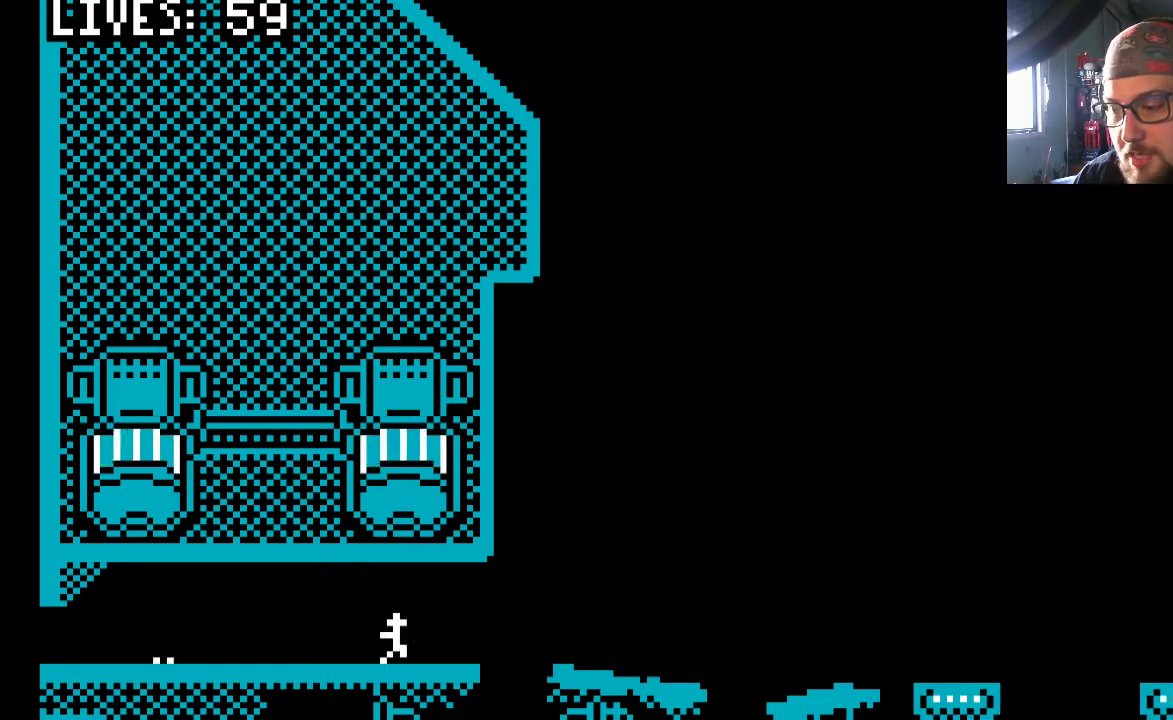
{"dt_ms": 500, "buttons": [], "left_stick": "center", "right_stick": "center", "events": [[33, "CROSS", "down"], [433, "CROSS", "up"], [467, "DPAD_RIGHT", "up"]]}
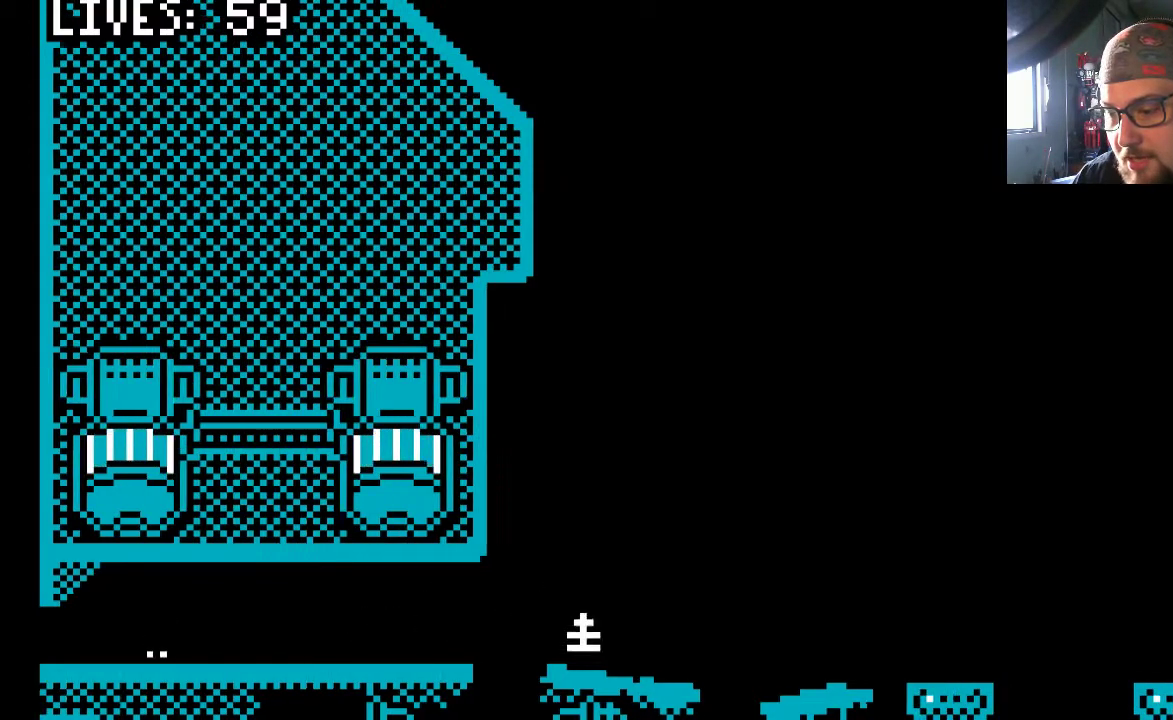
{"dt_ms": 500, "buttons": ["CROSS", "DPAD_RIGHT"], "left_stick": "center", "right_stick": "center", "events": [[267, "DPAD_RIGHT", "down"], [400, "CROSS", "down"]]}
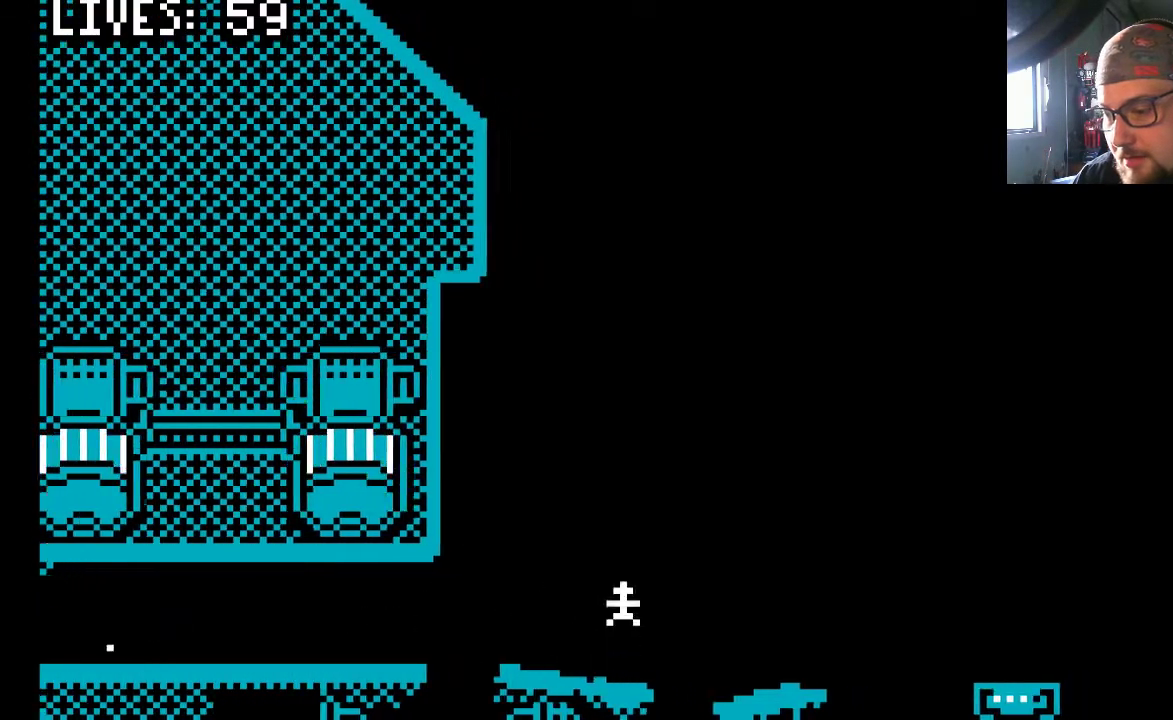
{"dt_ms": 1000, "buttons": ["CROSS", "DPAD_RIGHT"], "left_stick": "center", "right_stick": "center"}
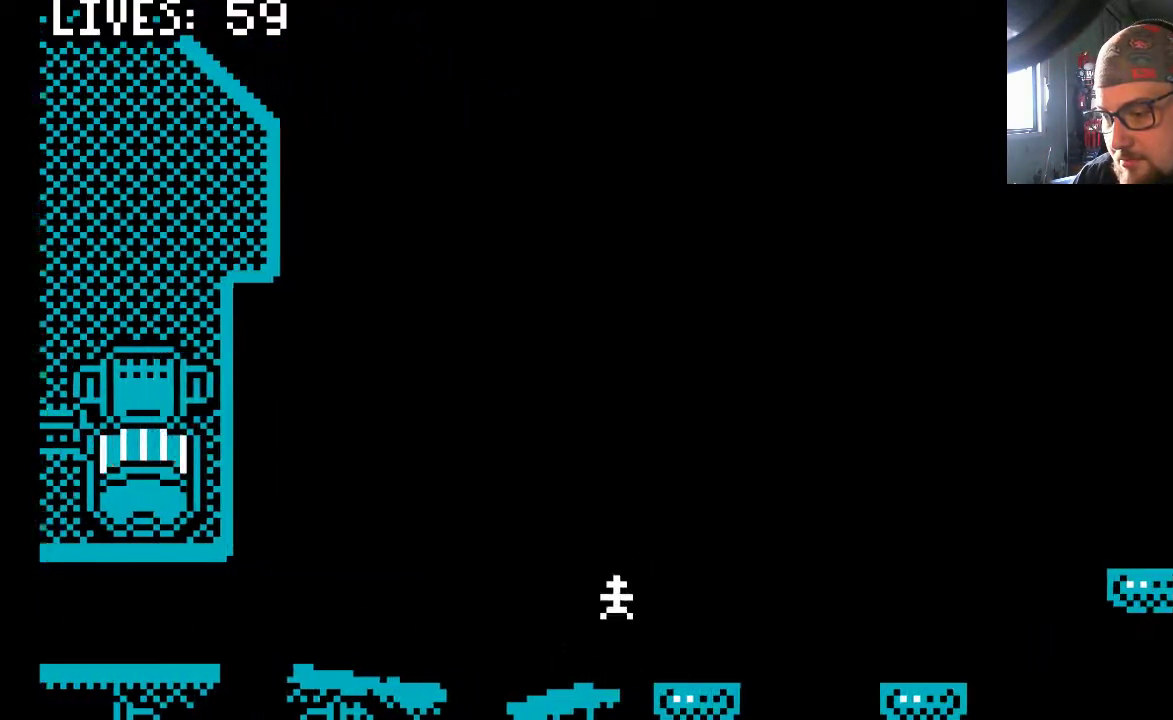
{"dt_ms": 500, "buttons": ["CROSS", "DPAD_UP", "DPAD_RIGHT"], "left_stick": "center", "right_stick": "center", "events": [[33, "CROSS", "up"], [333, "DPAD_RIGHT", "up"], [433, "CROSS", "down"], [433, "DPAD_RIGHT", "down"], [467, "DPAD_UP", "down"]]}
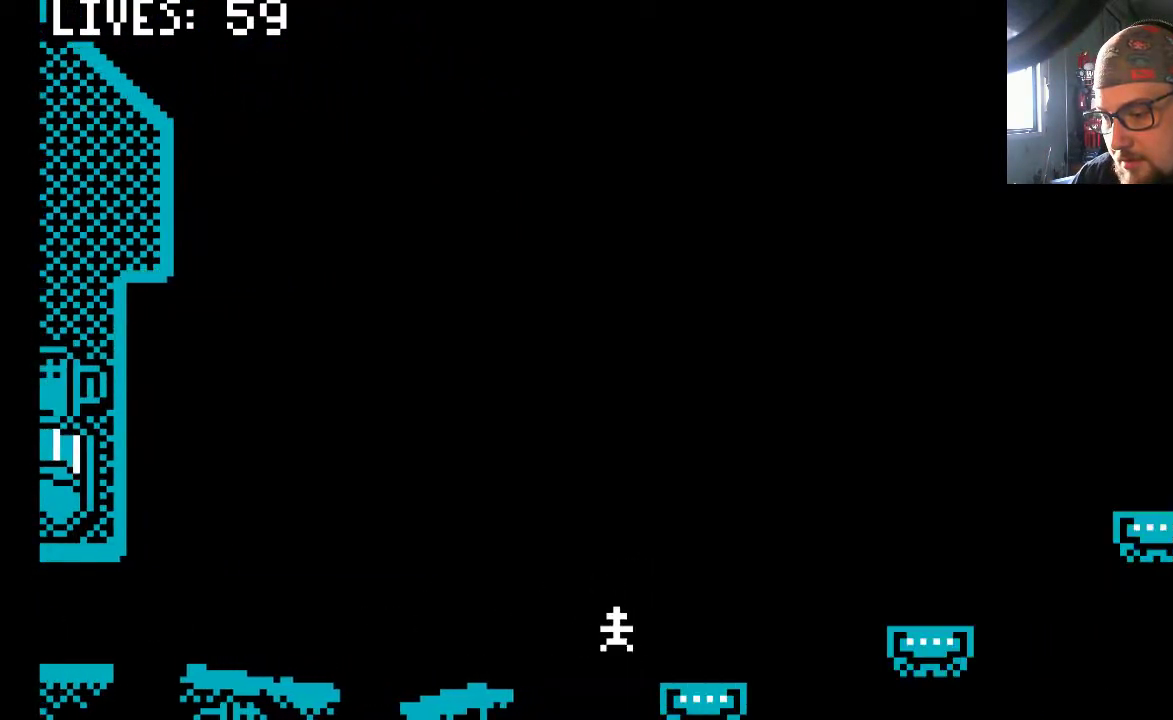
{"dt_ms": 500, "buttons": ["DPAD_LEFT"], "left_stick": "center", "right_stick": "center", "events": [[33, "DPAD_UP", "up"], [133, "CROSS", "up"], [267, "DPAD_RIGHT", "up"], [467, "DPAD_LEFT", "down"]]}
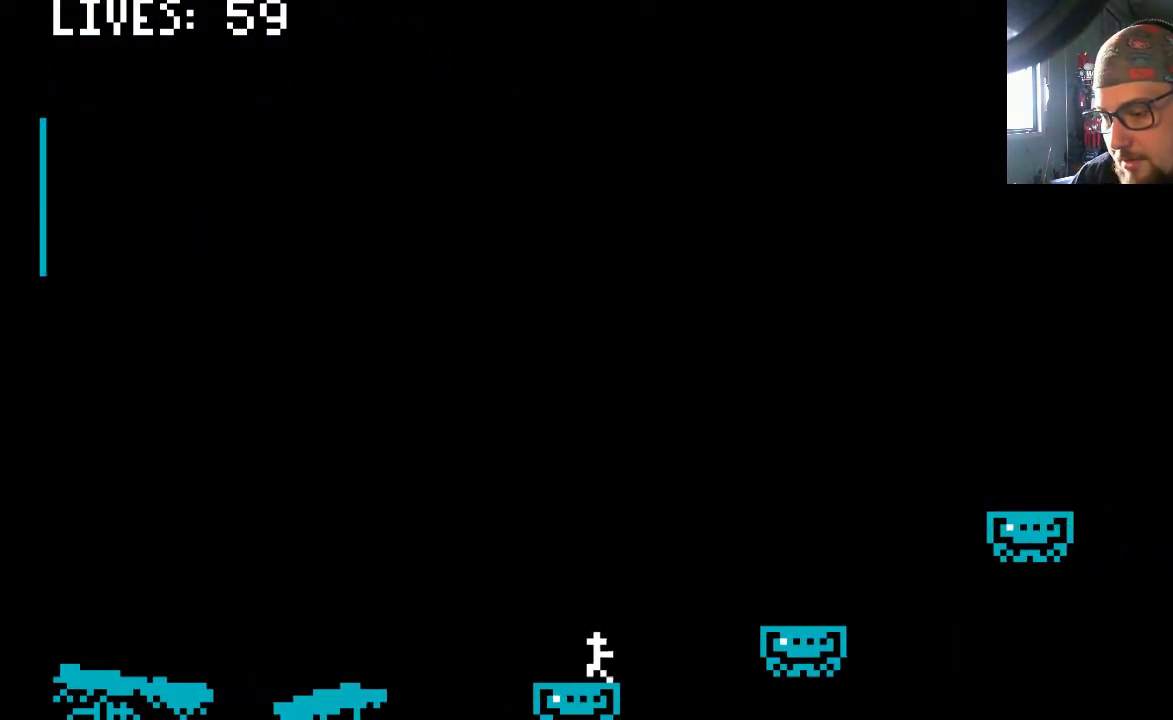
{"dt_ms": 500, "buttons": ["CROSS"], "left_stick": "center", "right_stick": "center", "events": [[67, "DPAD_LEFT", "up"], [167, "CROSS", "down"], [200, "DPAD_RIGHT", "down"], [433, "DPAD_RIGHT", "up"]]}
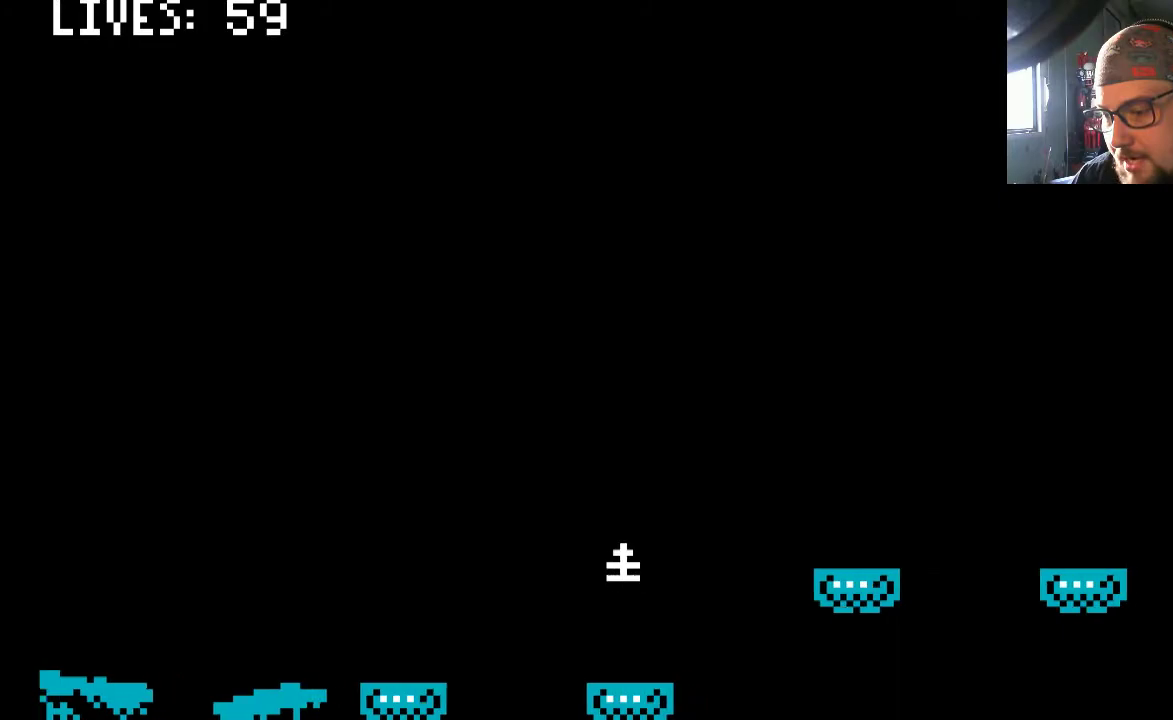
{"dt_ms": 500, "buttons": ["CROSS", "DPAD_RIGHT"], "left_stick": "center", "right_stick": "center", "events": [[33, "DPAD_LEFT", "down"], [133, "DPAD_LEFT", "up"], [167, "CROSS", "up"], [300, "DPAD_RIGHT", "down"], [400, "CROSS", "down"]]}
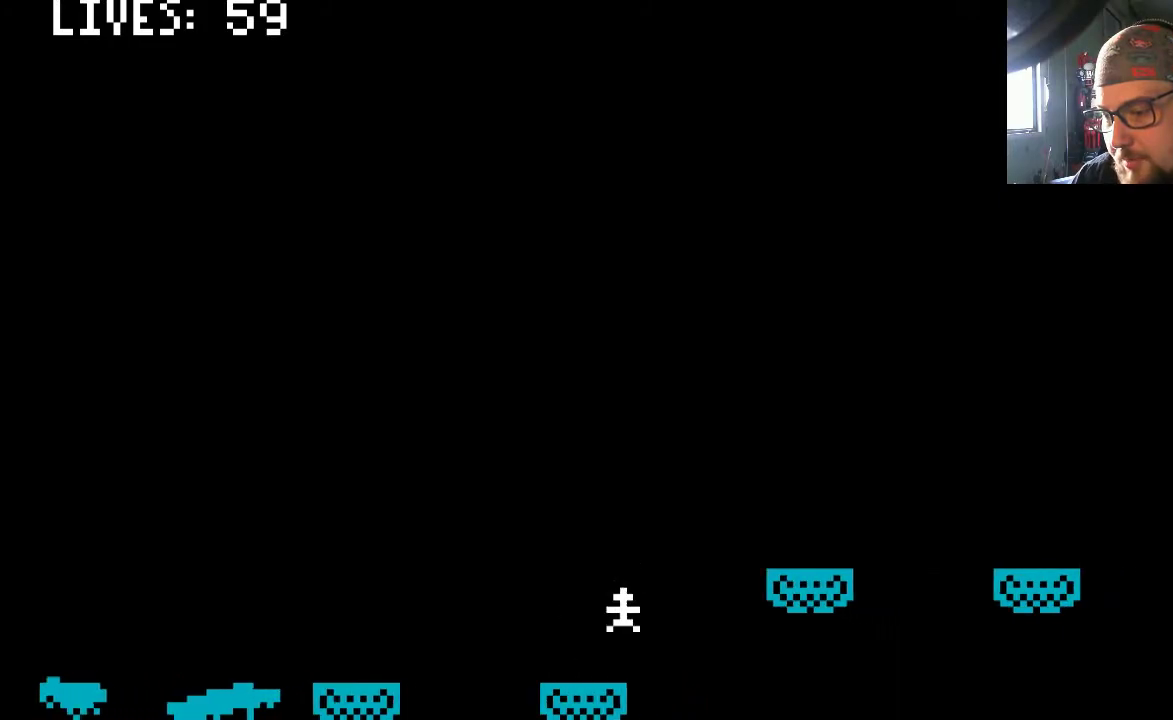
{"dt_ms": 500, "buttons": [], "left_stick": "center", "right_stick": "center", "events": [[200, "DPAD_RIGHT", "up"], [333, "DPAD_LEFT", "down"], [367, "CROSS", "up"], [400, "DPAD_LEFT", "up"]]}
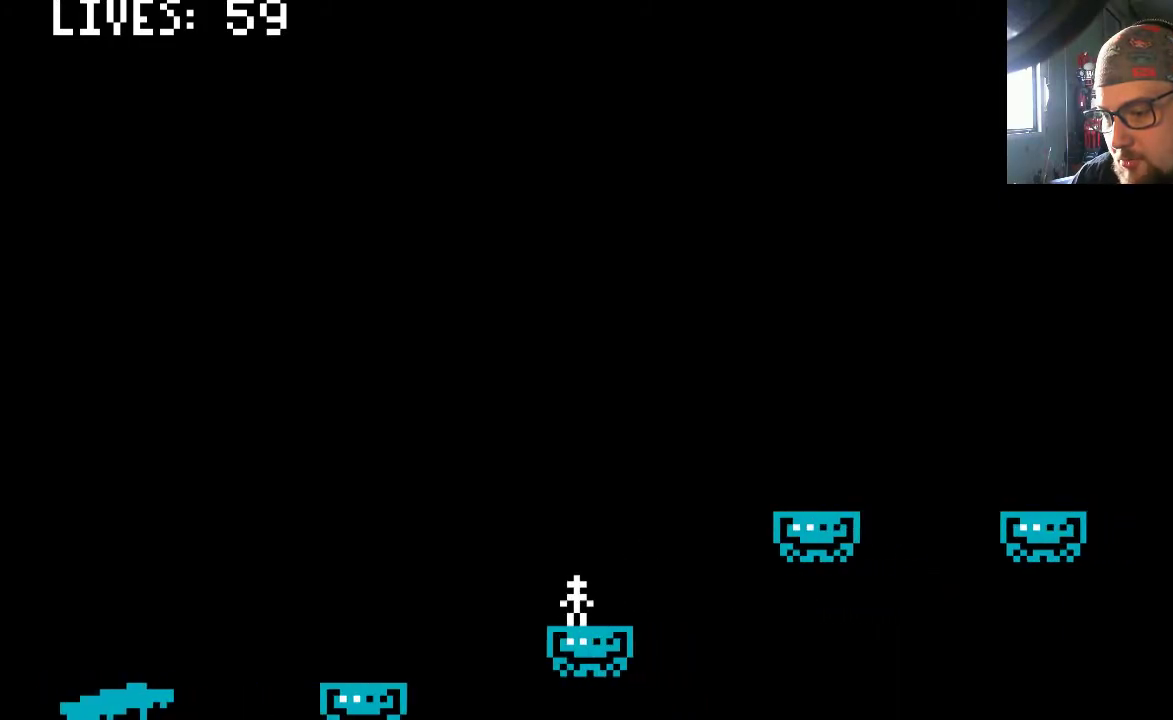
{"dt_ms": 500, "buttons": ["CROSS", "DPAD_RIGHT"], "left_stick": "center", "right_stick": "center", "events": [[333, "CROSS", "down"], [333, "DPAD_RIGHT", "down"]]}
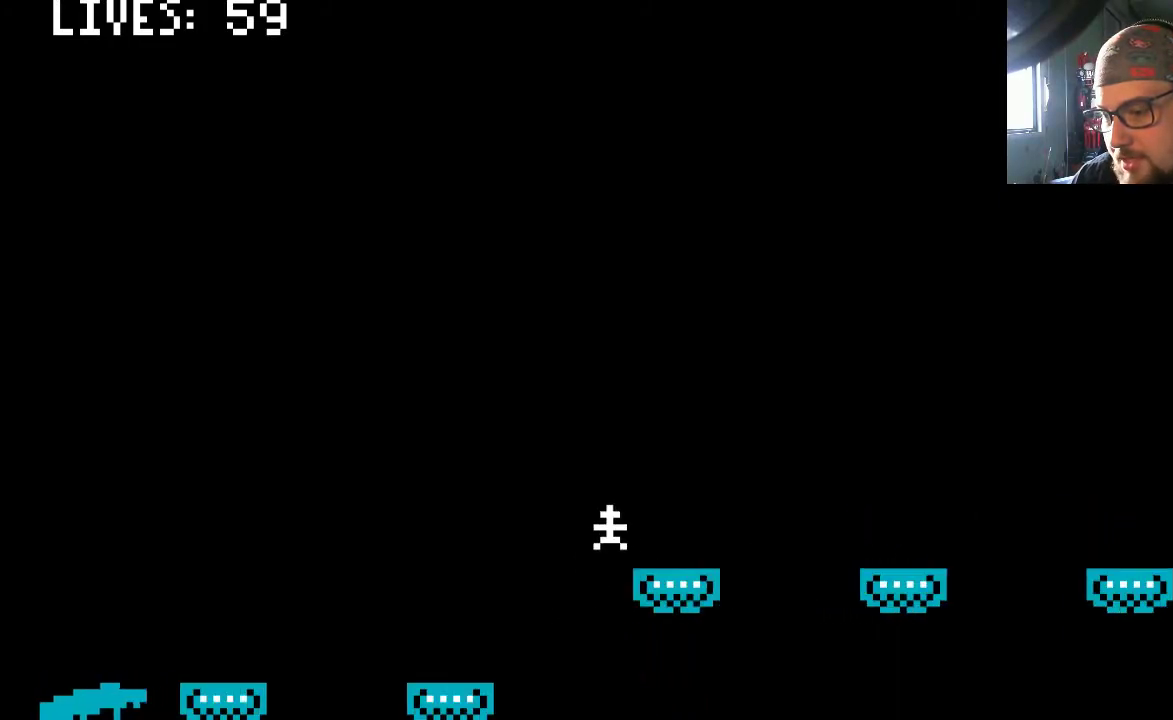
{"dt_ms": 500, "buttons": [], "left_stick": "center", "right_stick": "center", "events": [[200, "DPAD_RIGHT", "up"], [267, "CROSS", "up"]]}
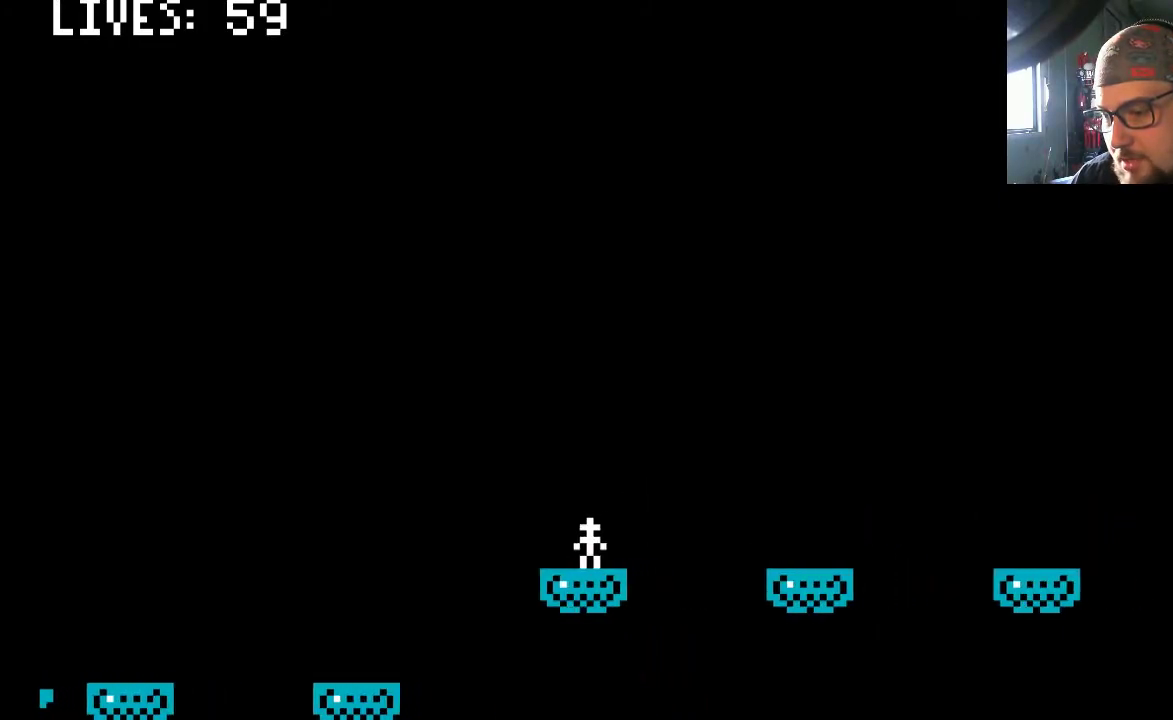
{"dt_ms": 500, "buttons": ["CROSS", "DPAD_RIGHT"], "left_stick": "center", "right_stick": "center", "events": [[200, "CROSS", "down"], [200, "DPAD_RIGHT", "down"]]}
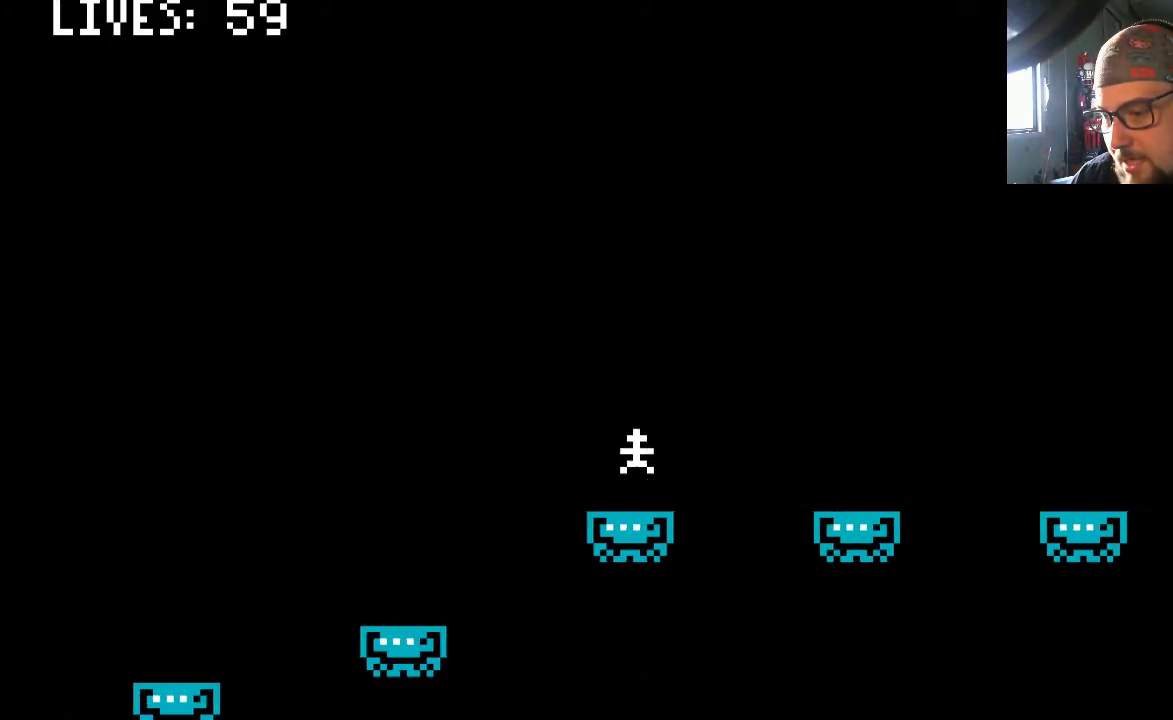
{"dt_ms": 500, "buttons": [], "left_stick": "center", "right_stick": "center", "events": [[33, "DPAD_RIGHT", "up"], [67, "CROSS", "up"]]}
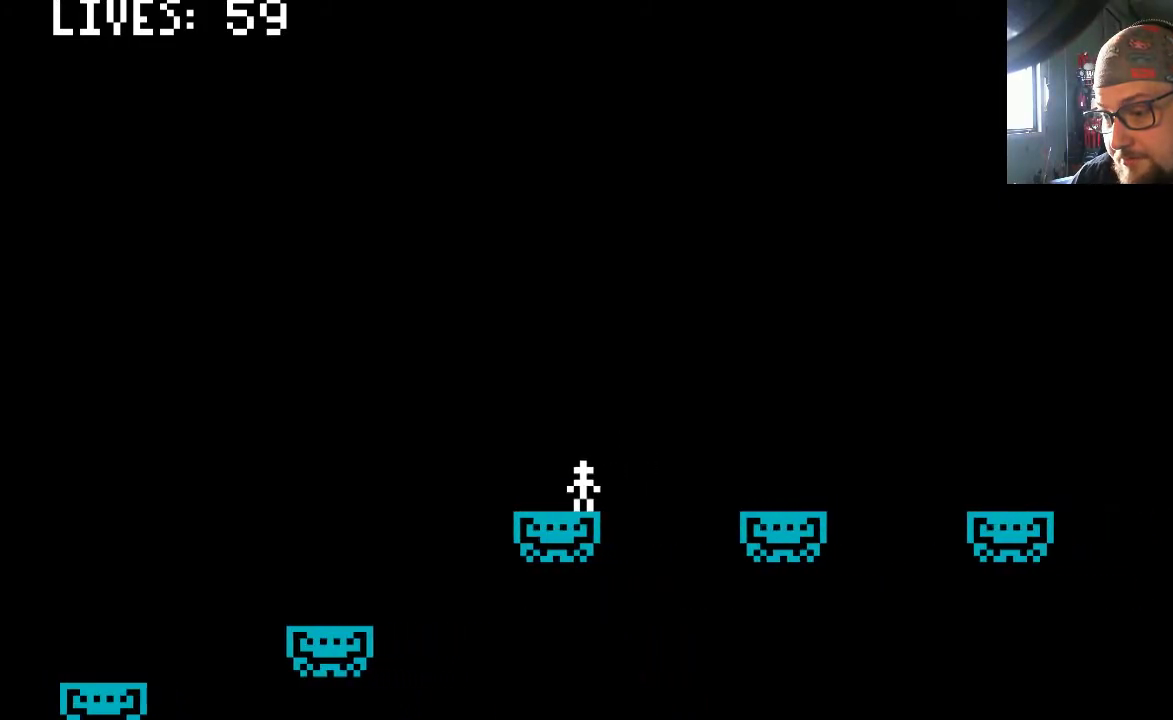
{"dt_ms": 500, "buttons": [], "left_stick": "center", "right_stick": "center", "events": [[67, "CROSS", "down"], [100, "DPAD_RIGHT", "down"], [367, "DPAD_RIGHT", "up"], [400, "CROSS", "up"]]}
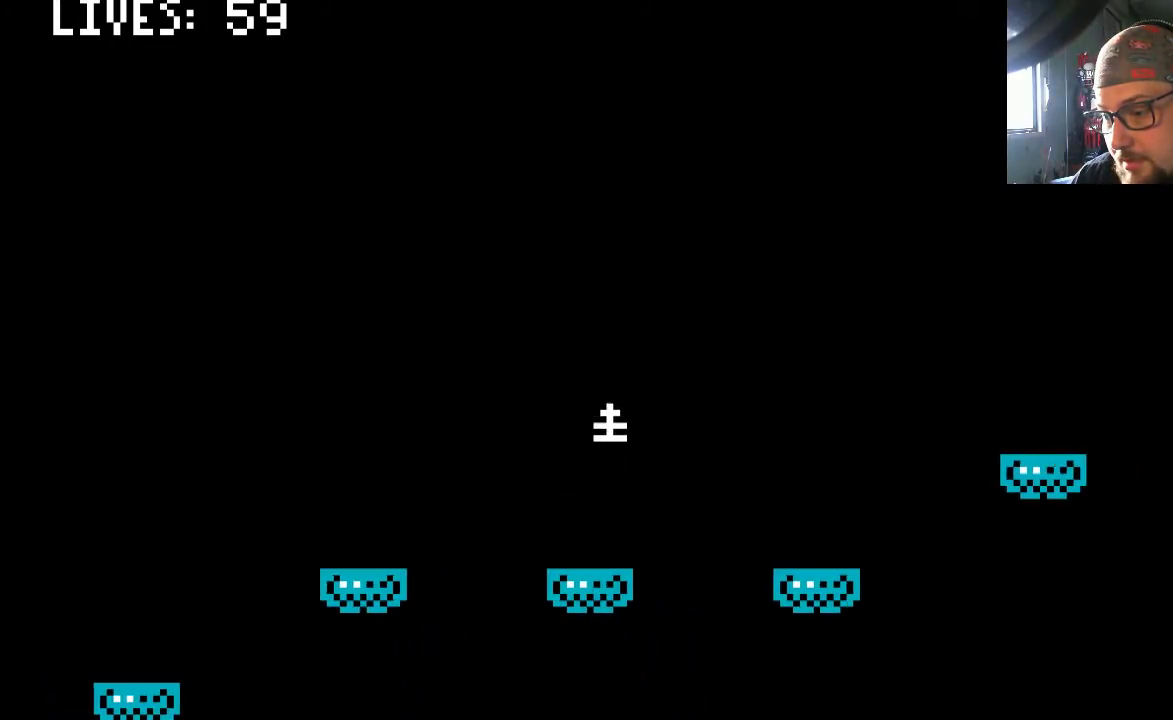
{"dt_ms": 500, "buttons": ["CROSS", "DPAD_RIGHT"], "left_stick": "center", "right_stick": "center", "events": [[367, "CROSS", "down"], [433, "DPAD_RIGHT", "down"]]}
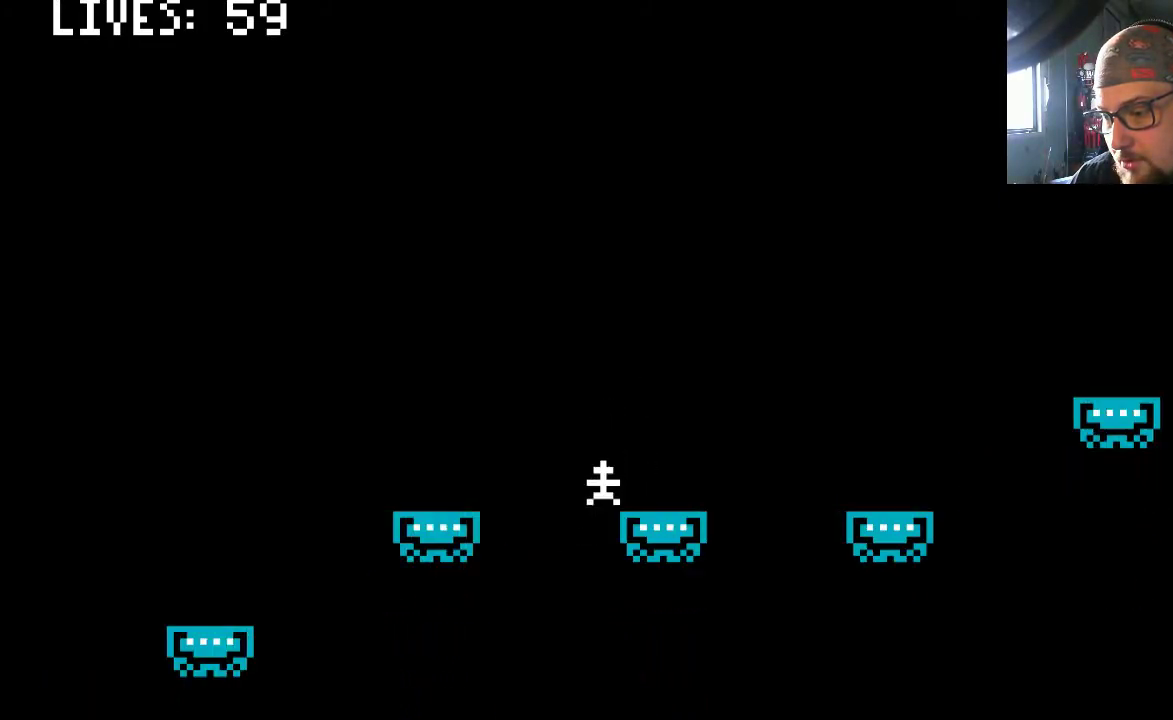
{"dt_ms": 500, "buttons": [], "left_stick": "center", "right_stick": "center", "events": [[133, "DPAD_RIGHT", "up"], [300, "CROSS", "up"]]}
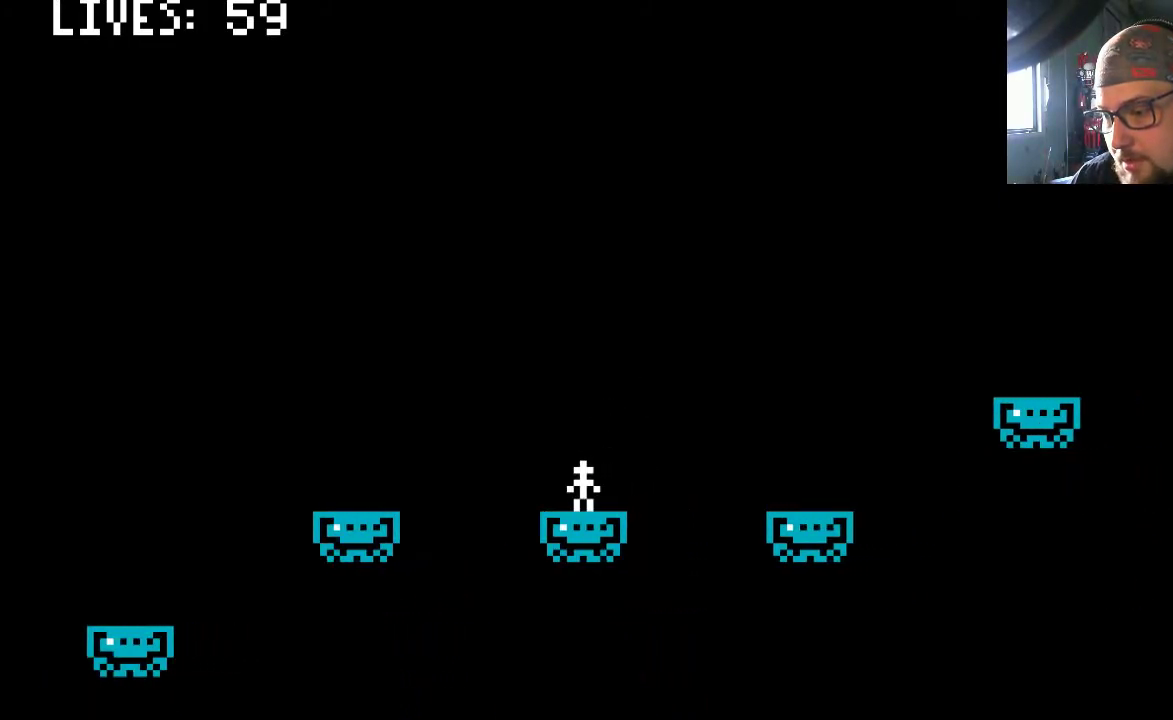
{"dt_ms": 500, "buttons": [], "left_stick": "center", "right_stick": "center", "events": [[233, "DPAD_RIGHT", "down"], [267, "CROSS", "down"], [433, "CROSS", "up"], [467, "DPAD_RIGHT", "up"]]}
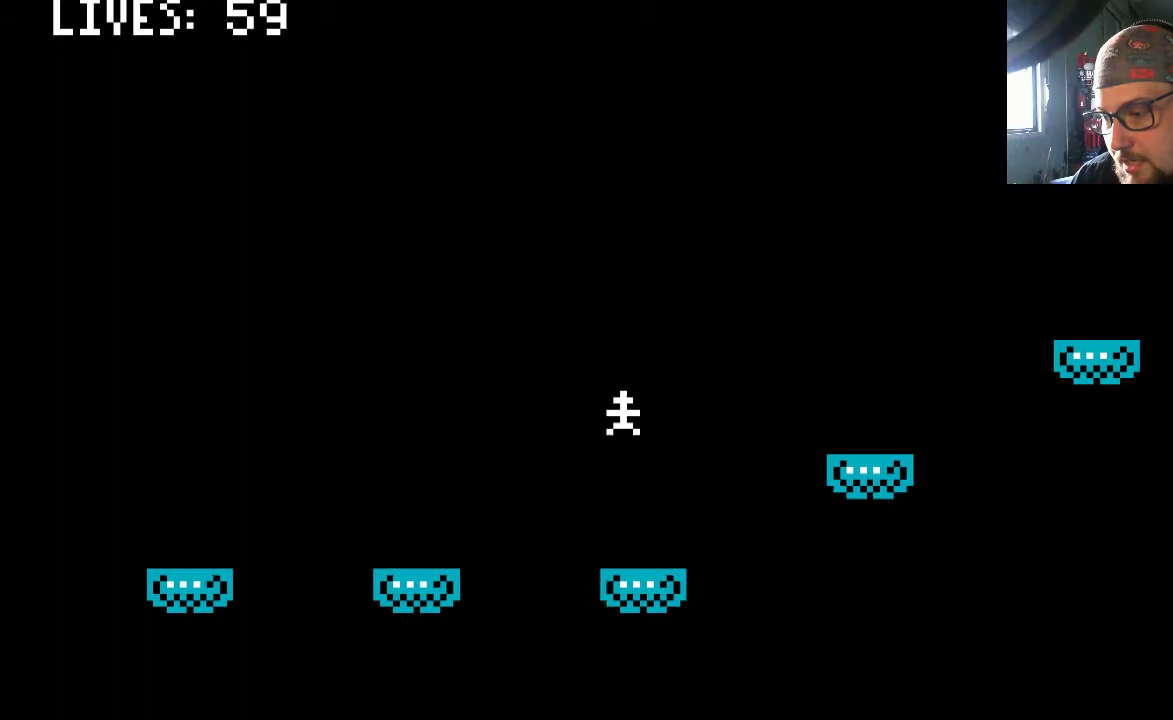
{"dt_ms": 500, "buttons": [], "left_stick": "center", "right_stick": "center", "events": [[200, "DPAD_RIGHT", "down"], [267, "DPAD_RIGHT", "up"]]}
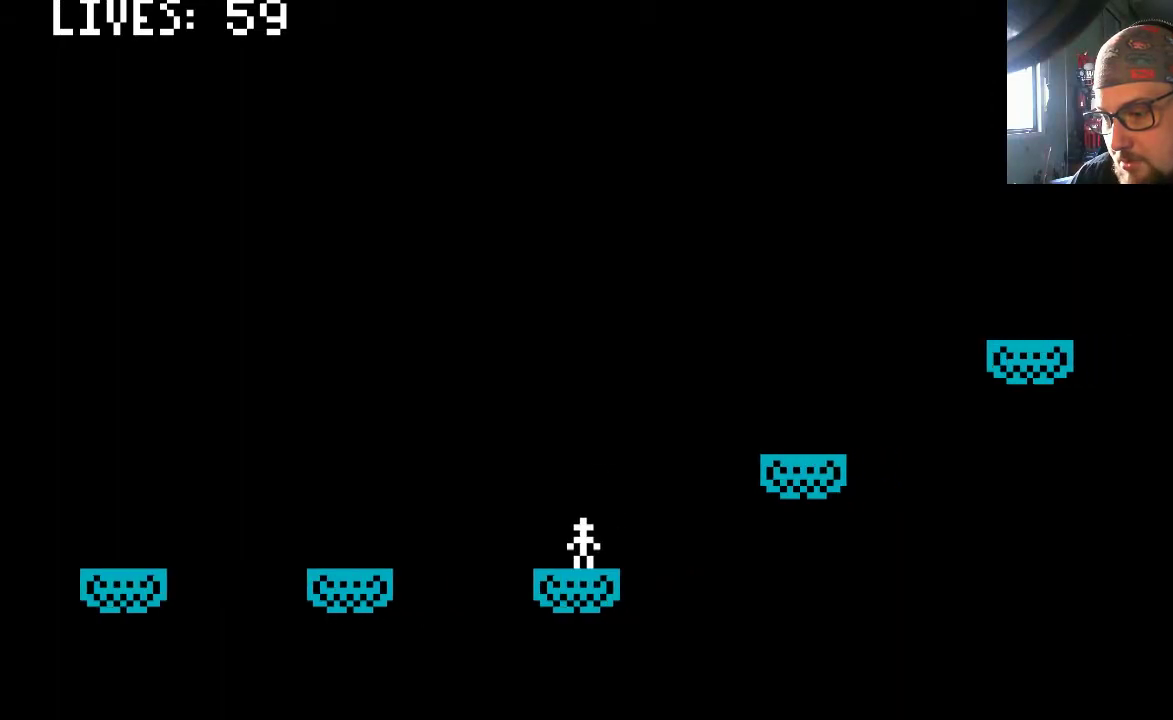
{"dt_ms": 500, "buttons": [], "left_stick": "center", "right_stick": "center", "events": [[67, "CROSS", "down"], [100, "DPAD_RIGHT", "down"], [333, "DPAD_RIGHT", "up"], [367, "CROSS", "up"]]}
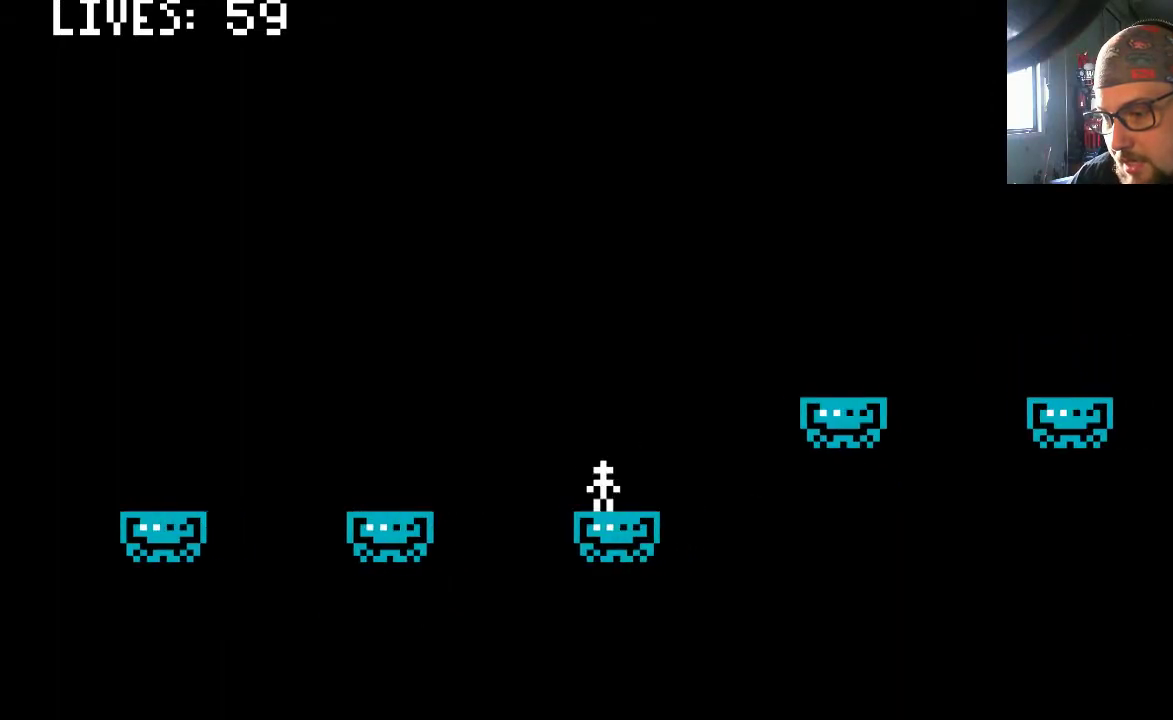
{"dt_ms": 500, "buttons": ["CROSS", "DPAD_RIGHT"], "left_stick": "center", "right_stick": "center", "events": [[167, "DPAD_RIGHT", "down"], [200, "CROSS", "down"], [300, "DPAD_RIGHT", "up"], [433, "DPAD_RIGHT", "down"]]}
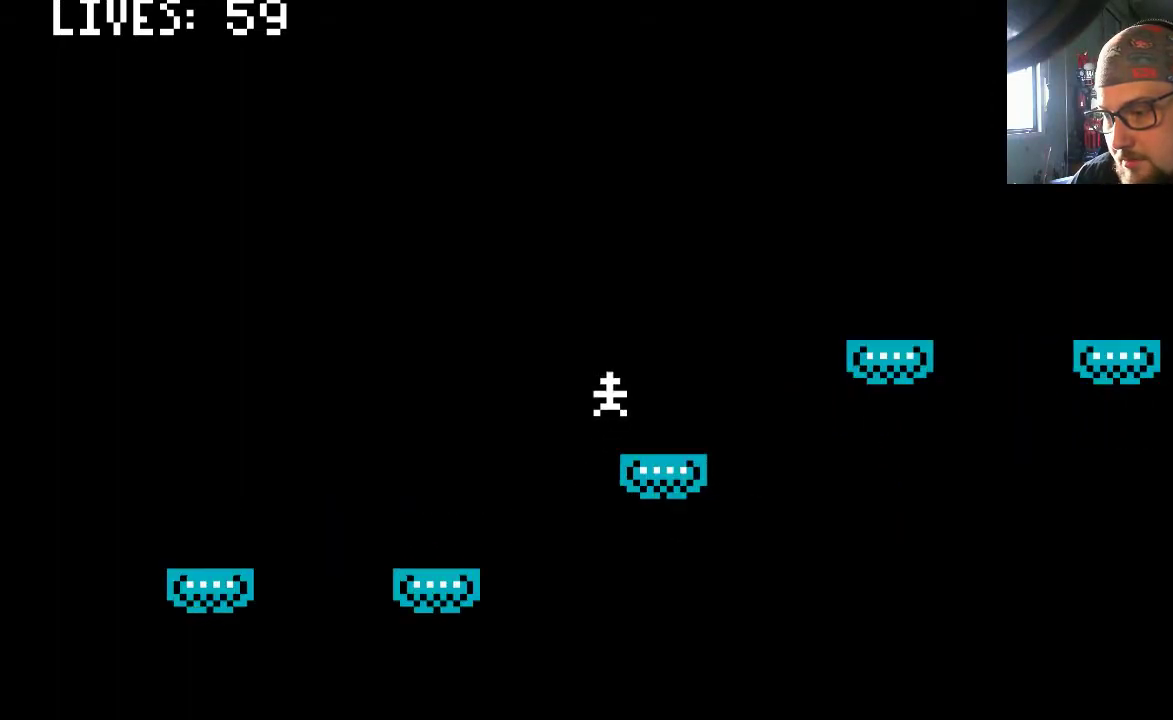
{"dt_ms": 500, "buttons": ["DPAD_LEFT"], "left_stick": "center", "right_stick": "center", "events": [[267, "DPAD_RIGHT", "up"], [300, "CROSS", "up"], [400, "DPAD_LEFT", "down"]]}